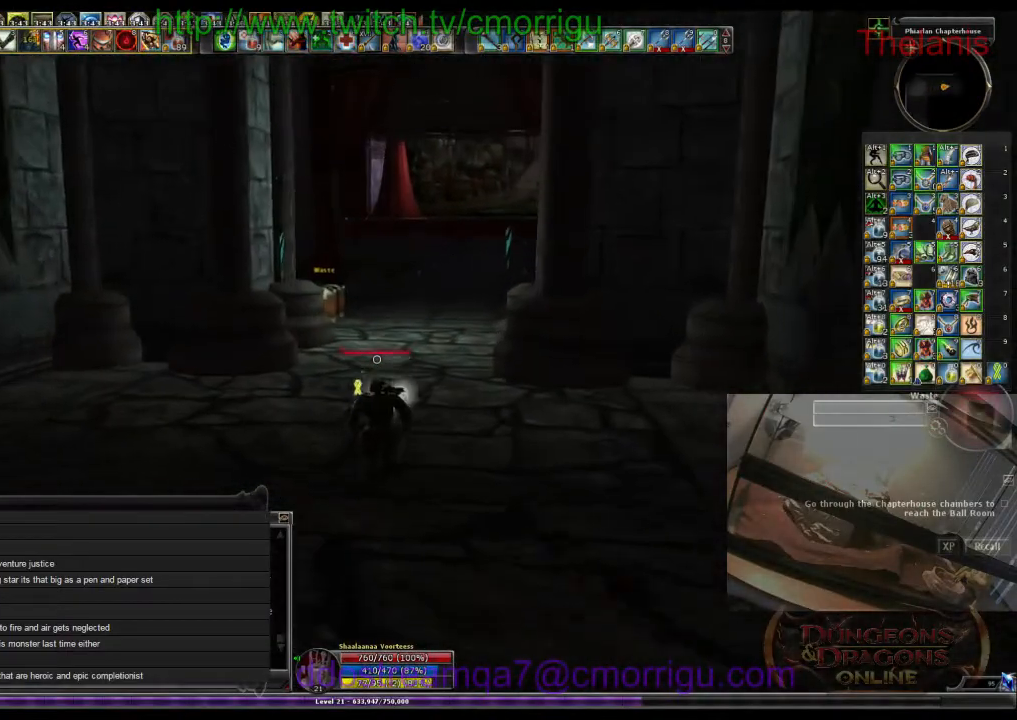
Gameplay with keyboard; each line is a JSON object with the keys held at the frame after it. "events" lists presses ("down") and releases ("up") of ".", "/", "0", "1", "2", "3", "4", "5", "6", "7", "8", "9", "a", "b", "backslash", "backspace", "c", "caps_lock", "comma", "ctrl_l", "ctrl_r", "d", "e", "equals", "escape", "f", "f1", "f10", "f11", "f12", "f2", "f3", "f4", "f5", "f6", "f7", "f8", "f9", "g", "h", "i", "j", "k", "l", "lbracket", "m", "minus", "n", "o", "p", "q", "quote", "r", "rbracket", "return", "s", "semicolon", "shift_l", "shift_r", "space", "t", "tab", "tilde", "u", "v", "w", "x", "y" and "z" between this image and that frame as [ms after this image, input, new state], when the widget could be followed in between. No other keys are recorded. Mouse input is not recorded.
{"keys": ["w"], "events": []}
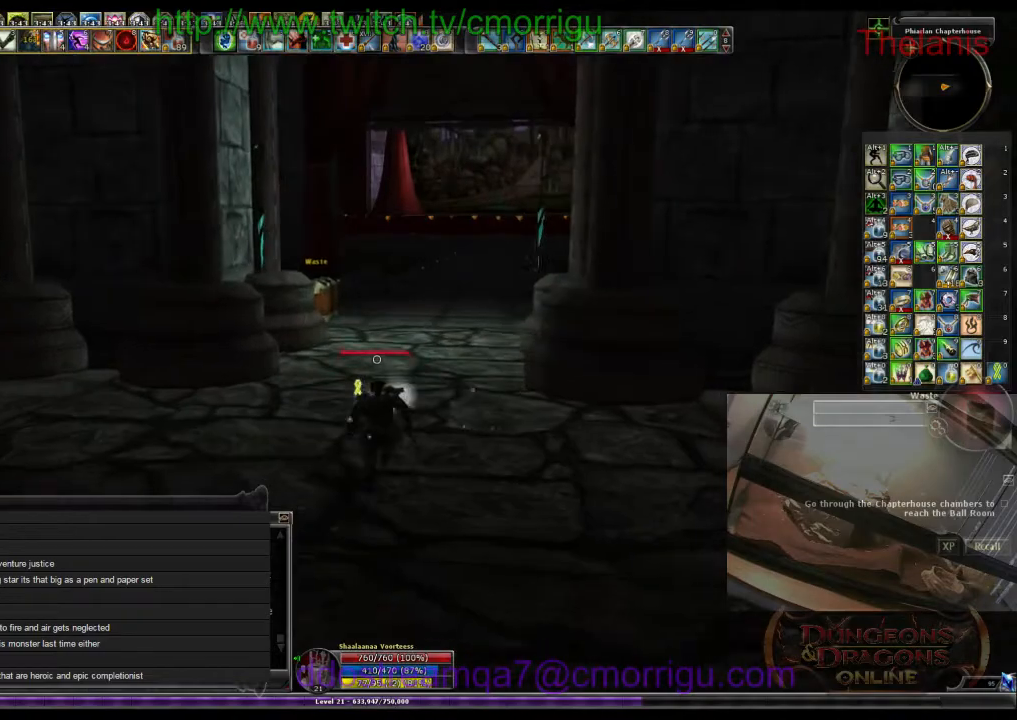
{"keys": ["w"], "events": []}
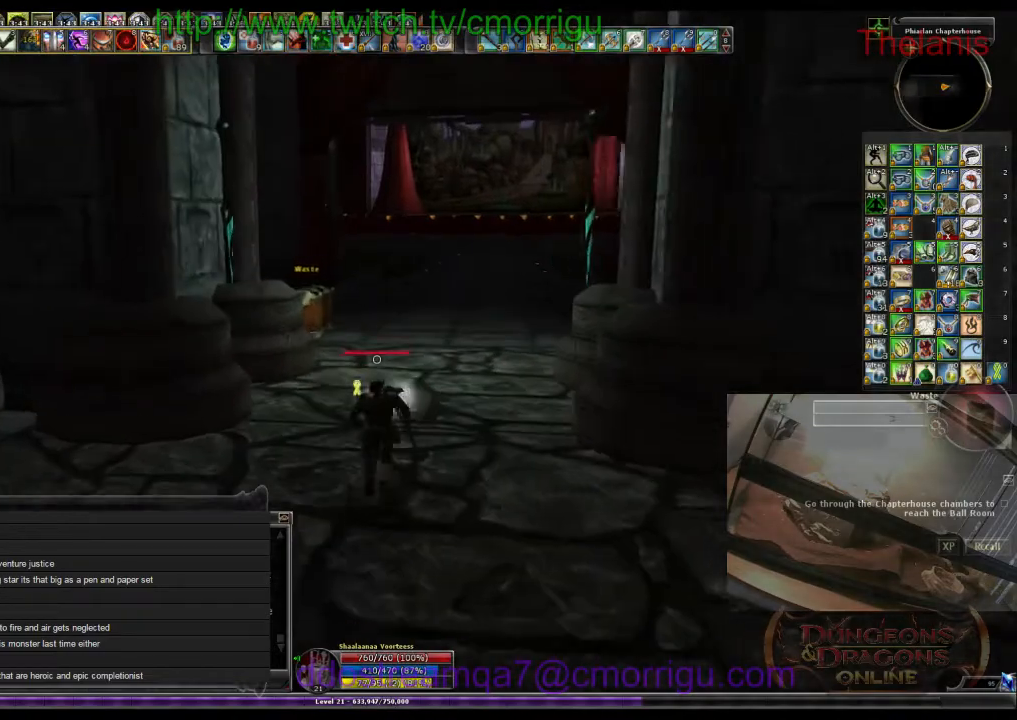
{"keys": ["w"], "events": []}
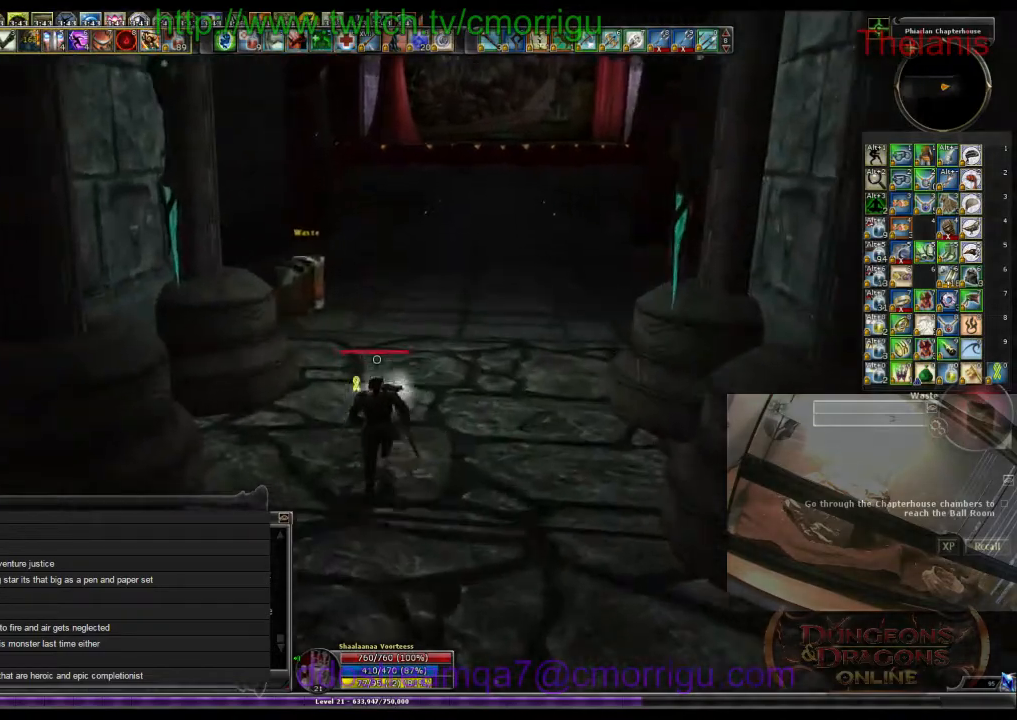
{"keys": ["w"], "events": []}
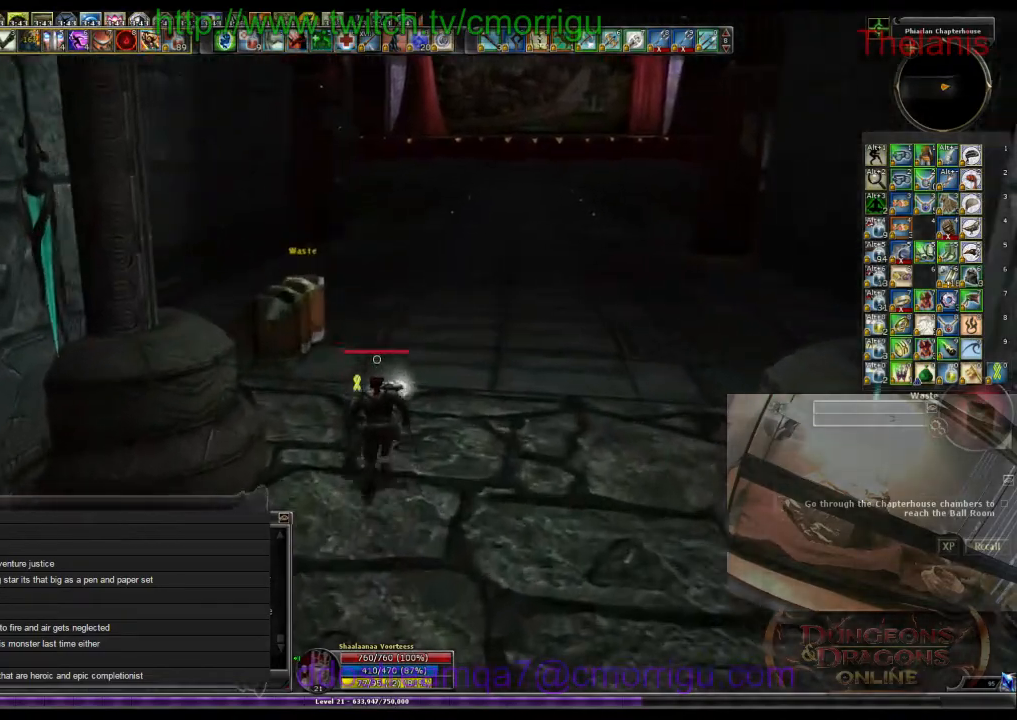
{"keys": ["w"], "events": []}
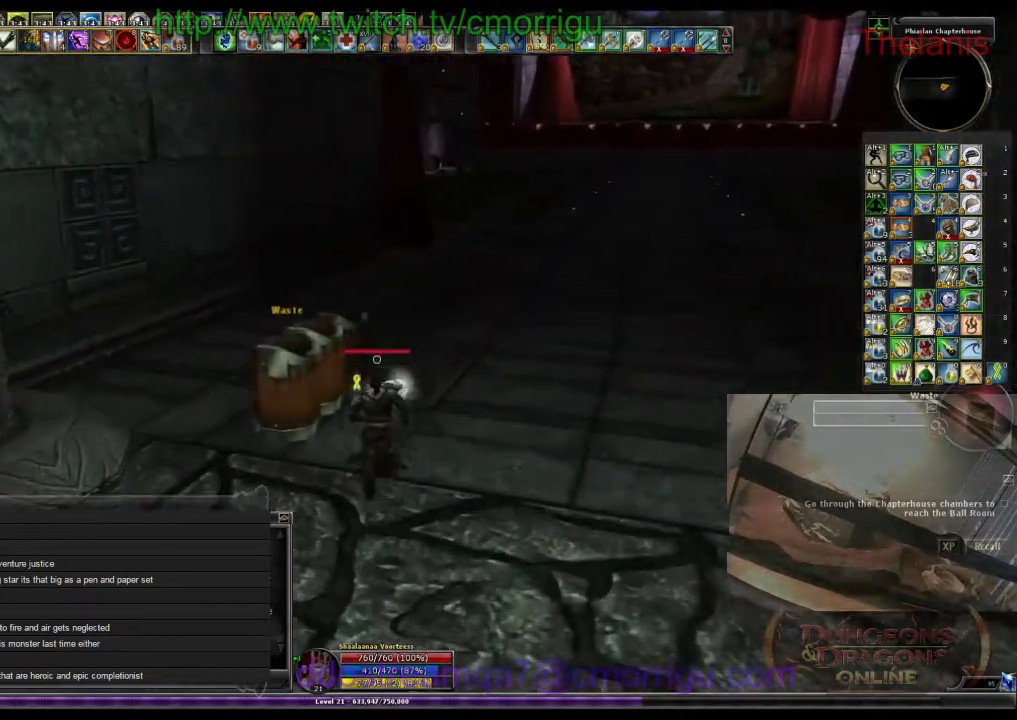
{"keys": [], "events": [[100, "d", "down"], [100, "w", "up"], [233, "d", "up"]]}
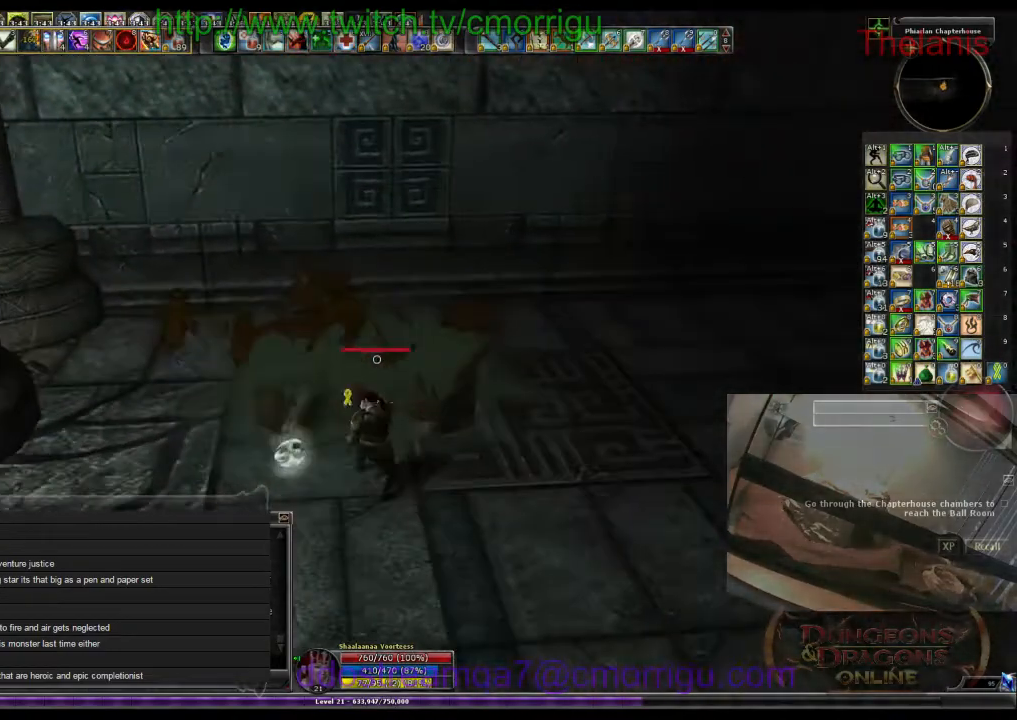
{"keys": ["d", "w"], "events": [[233, "d", "down"], [267, "w", "down"]]}
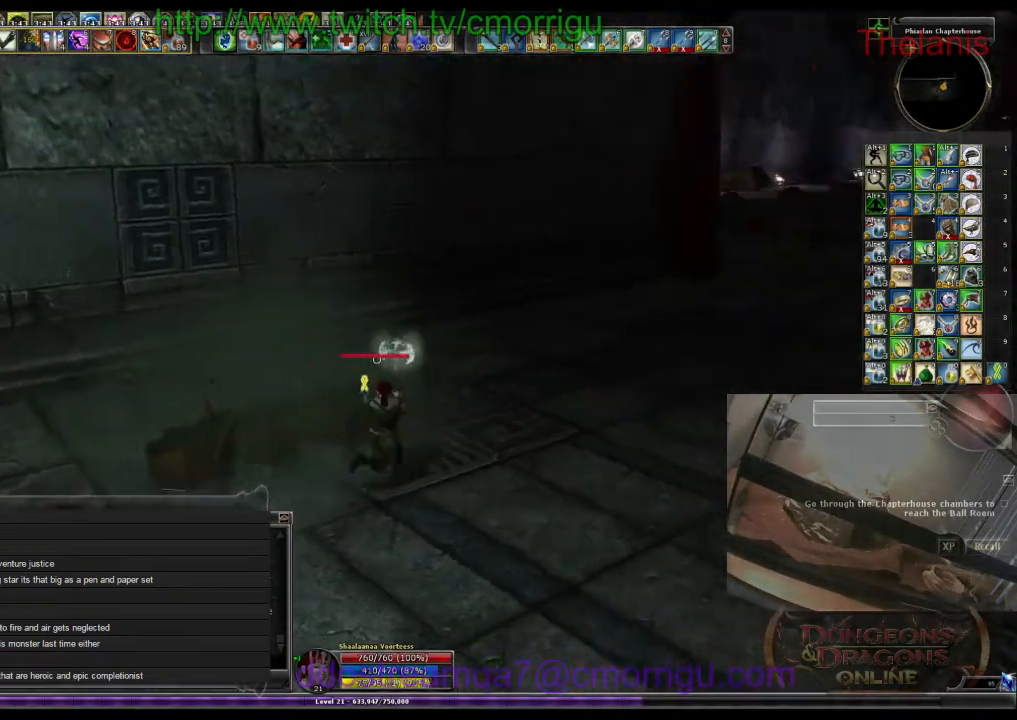
{"keys": ["w"], "events": [[100, "d", "up"]]}
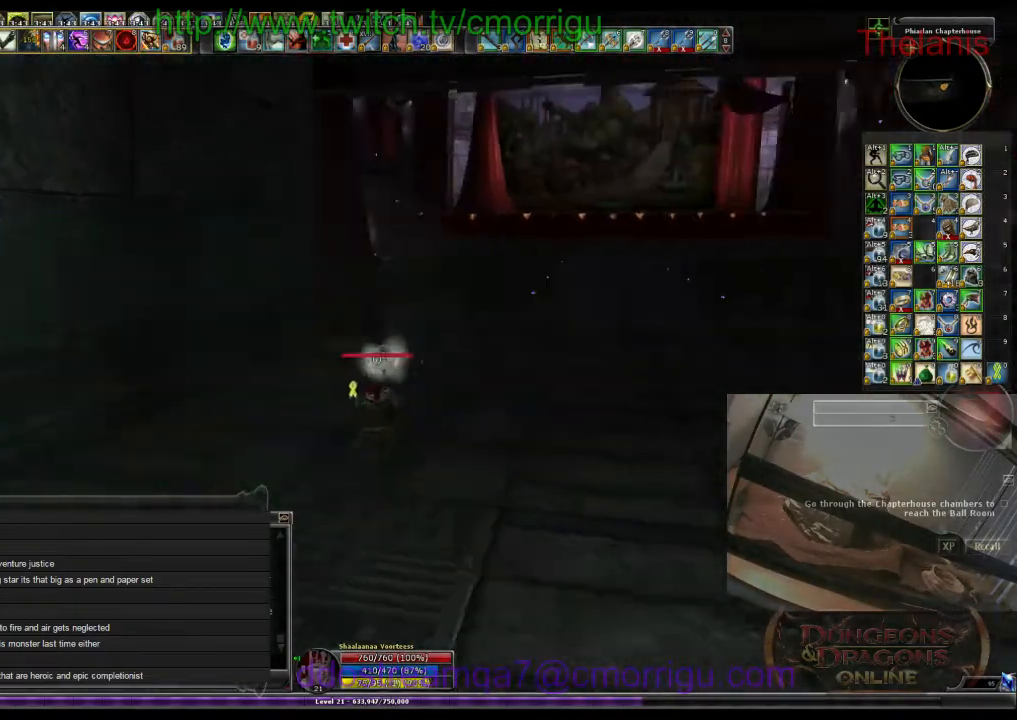
{"keys": ["w"], "events": [[233, "d", "down"], [367, "d", "up"]]}
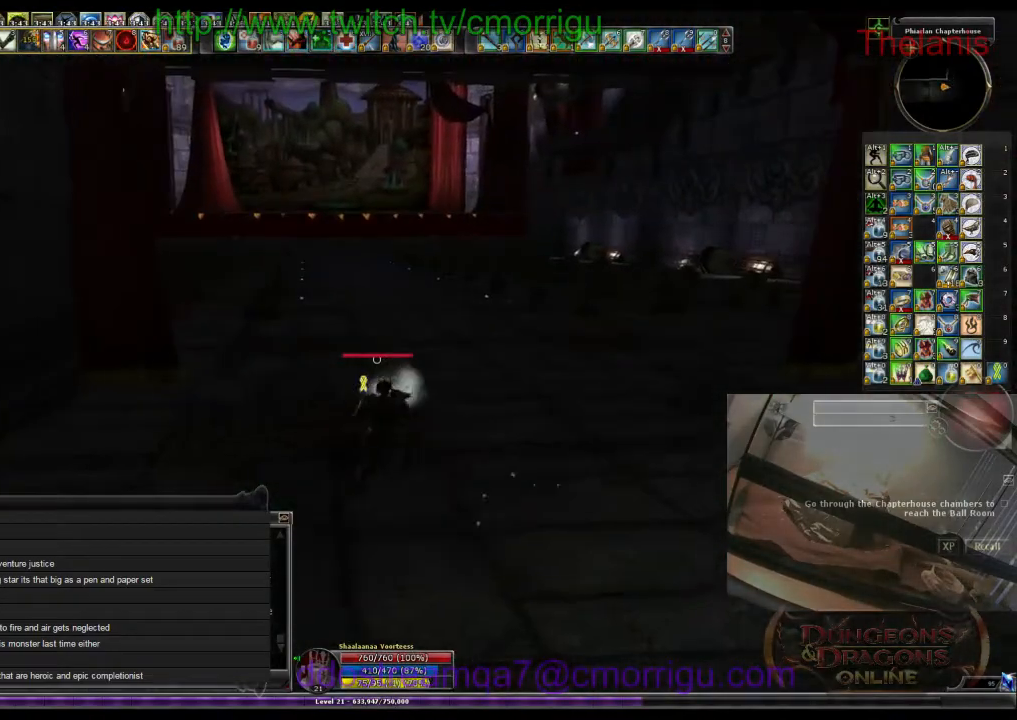
{"keys": ["w"], "events": []}
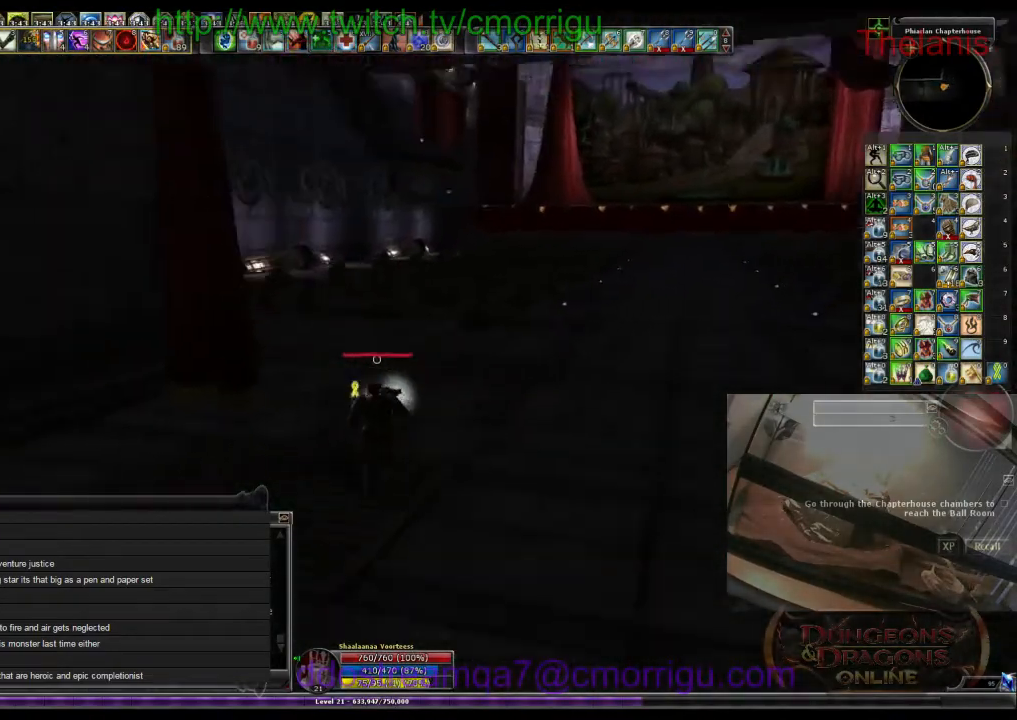
{"keys": ["w"], "events": []}
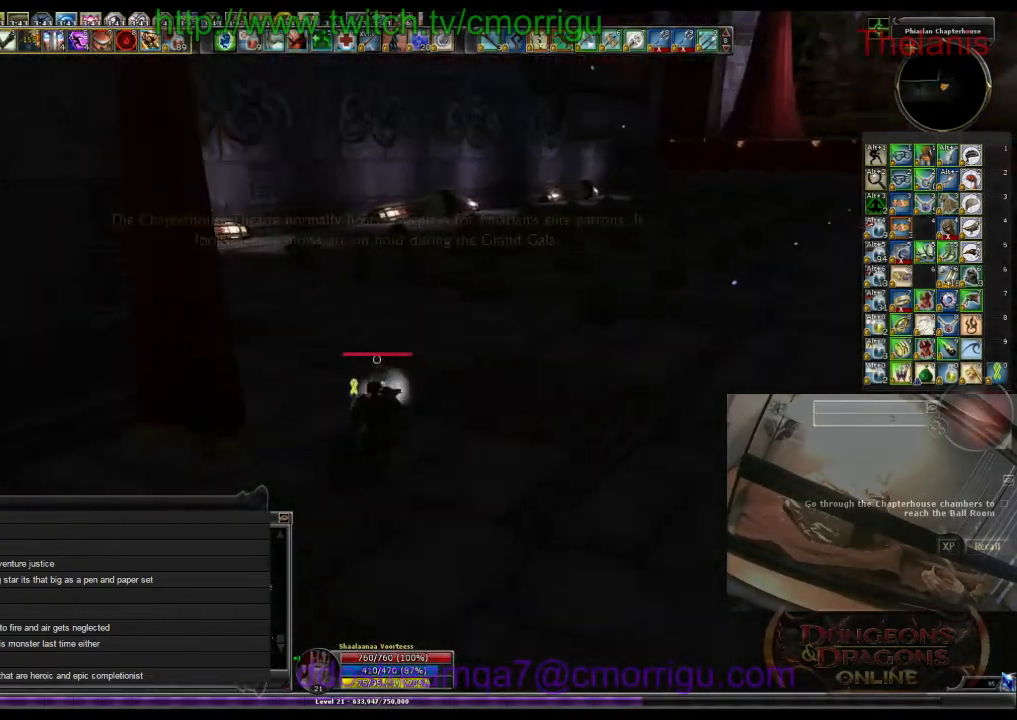
{"keys": ["w"], "events": []}
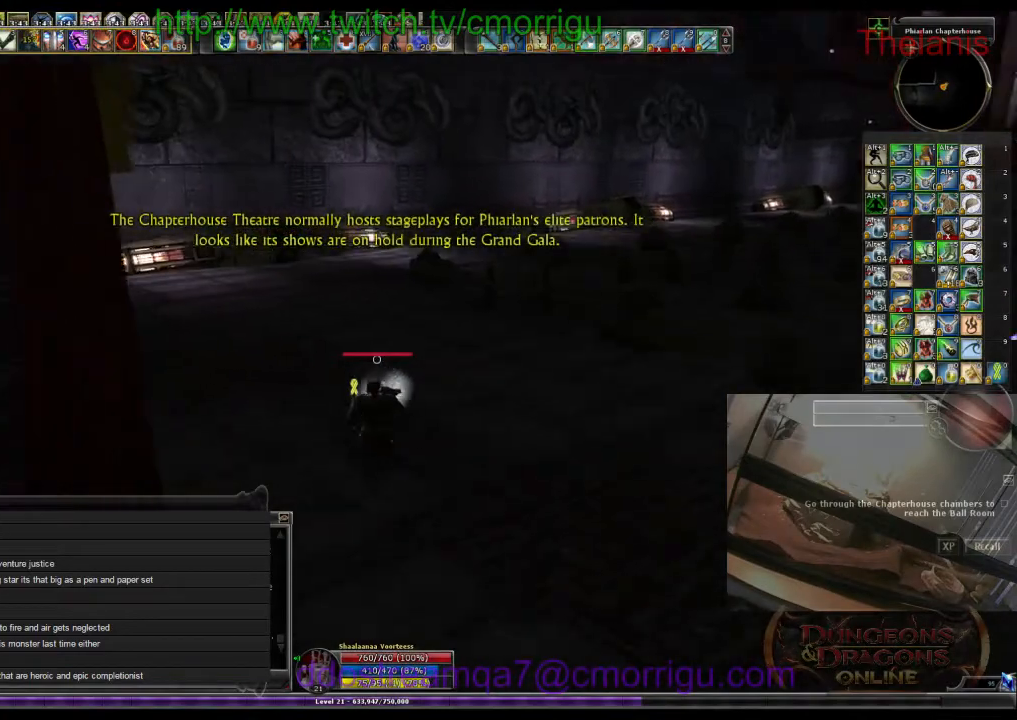
{"keys": ["w"], "events": []}
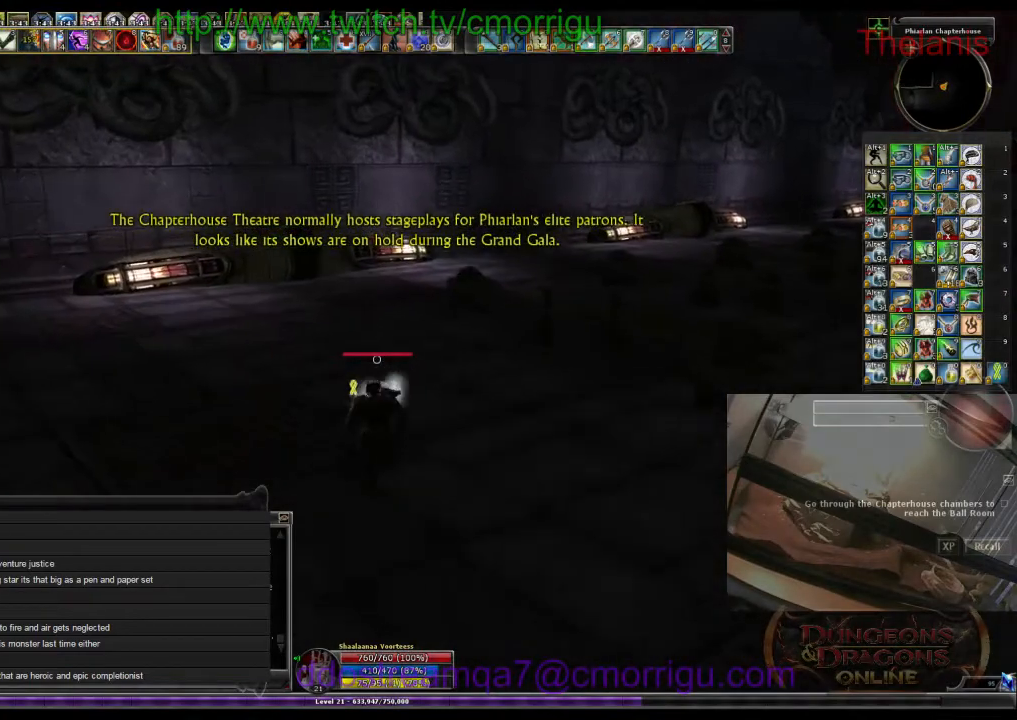
{"keys": ["w"], "events": []}
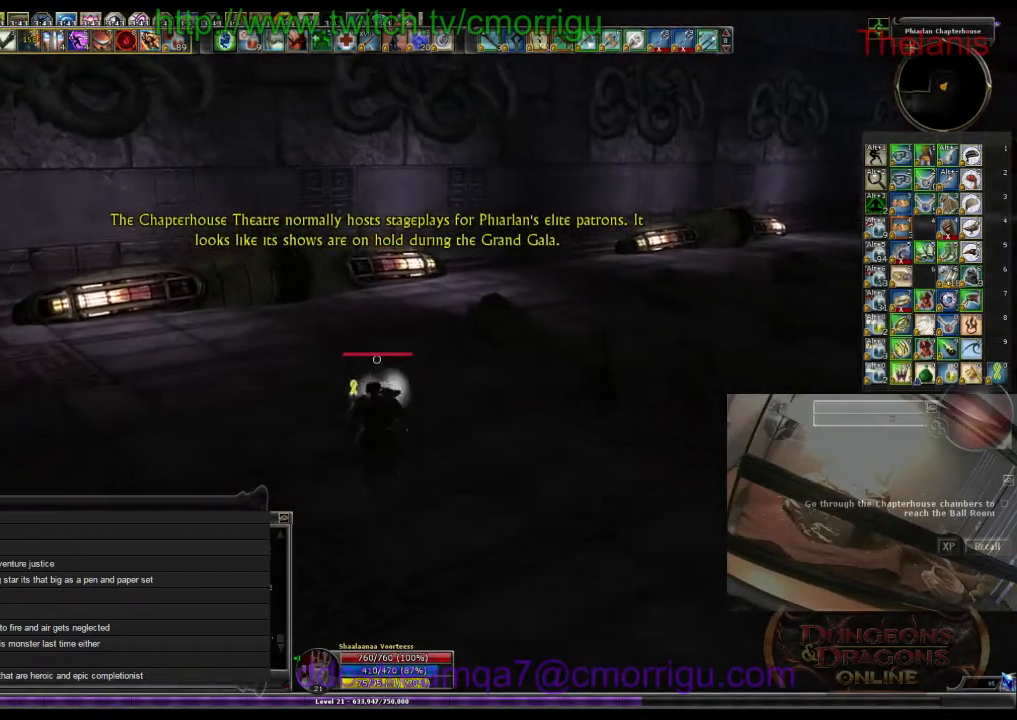
{"keys": ["w"], "events": []}
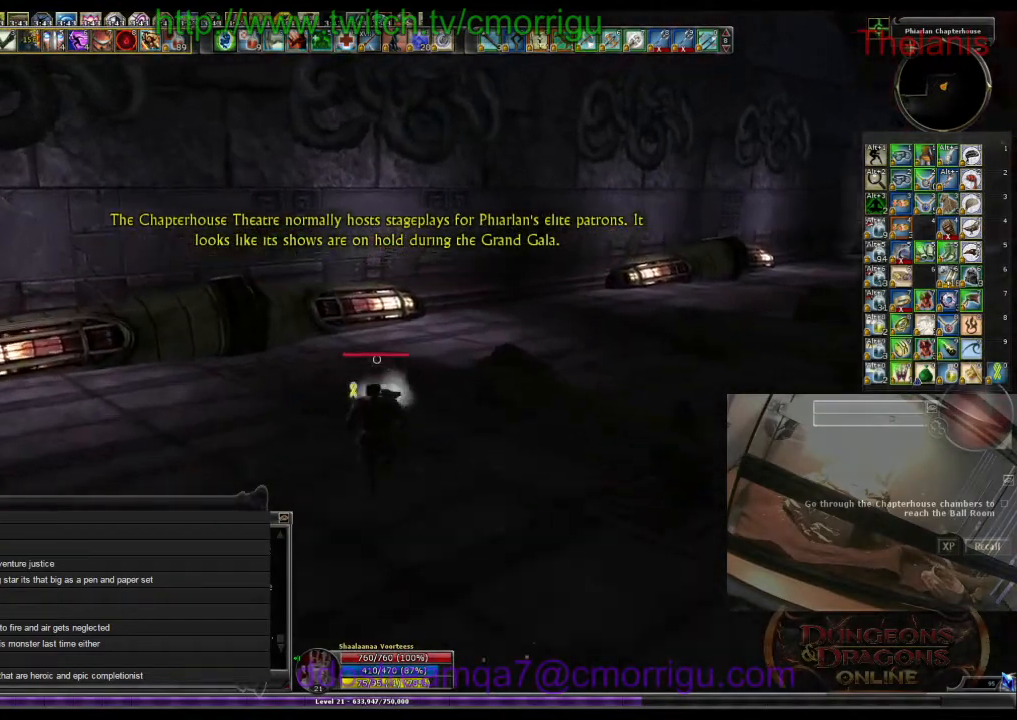
{"keys": ["w"]}